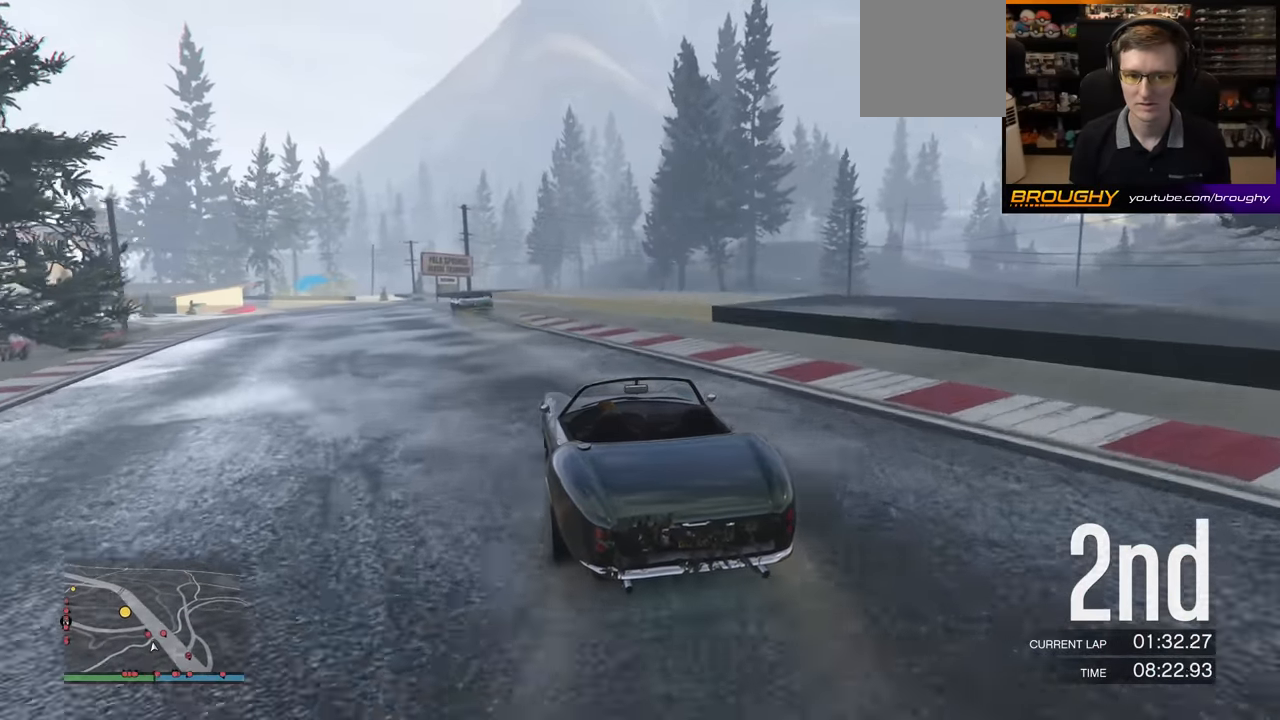
Gameplay with a controller (Xbox layout); each line is a JSON object with the inputs held at the frame after it. "events" lists button and stick changes between this image and that frame as [ms after this image, input, new state], when the widget could be followed in between. Not read: right_stick.
{"buttons": ["R2"], "left_stick": "center", "events": [[183, "left_stick", "left"], [317, "left_stick", "center"]]}
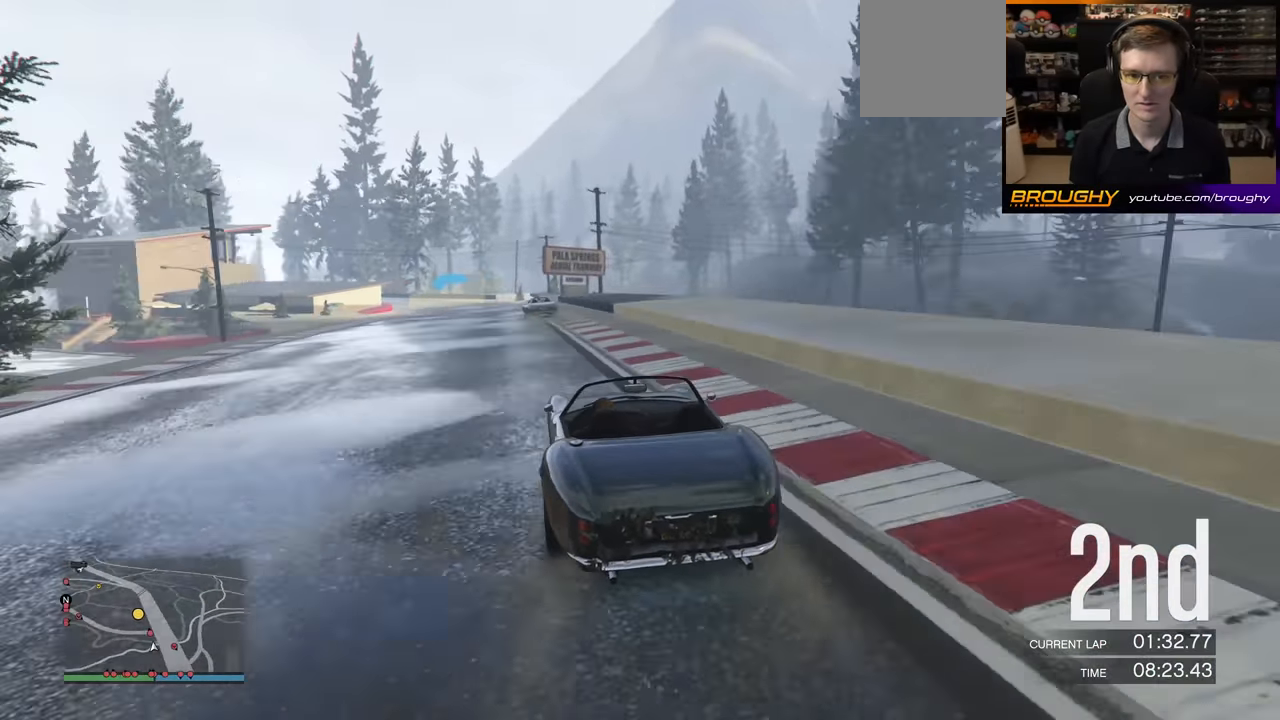
{"buttons": ["R2"], "left_stick": "center", "events": [[133, "left_stick", "left"], [283, "left_stick", "center"]]}
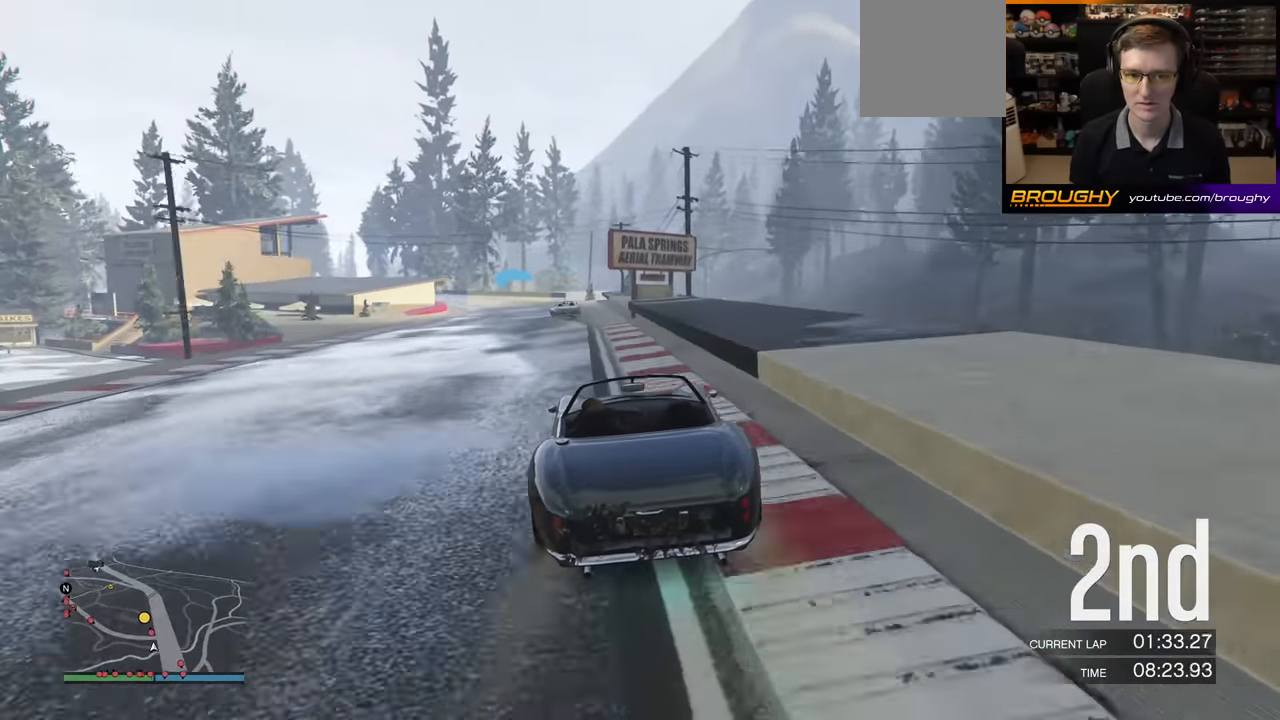
{"buttons": ["R2"], "left_stick": "center", "events": [[17, "left_stick", "left"], [167, "left_stick", "center"], [300, "left_stick", "left"], [450, "left_stick", "center"]]}
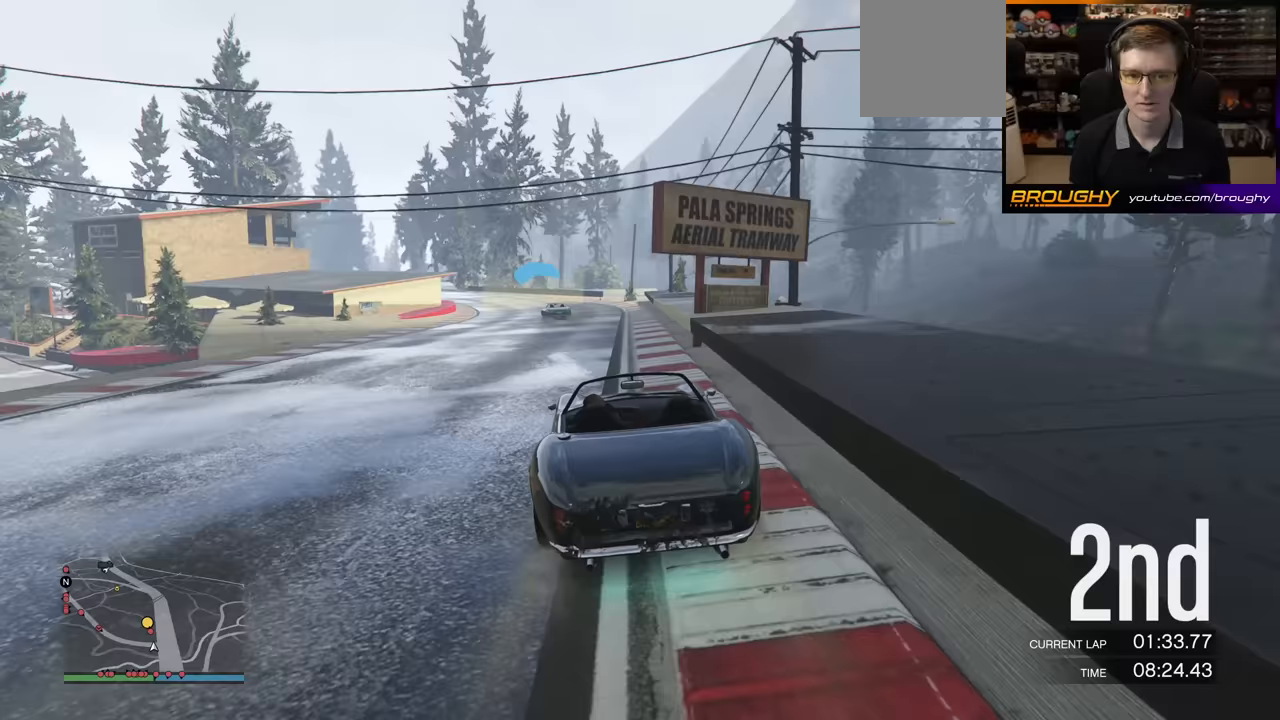
{"buttons": ["R2"], "left_stick": "left", "events": [[100, "left_stick", "left"], [283, "left_stick", "center"], [383, "left_stick", "left"]]}
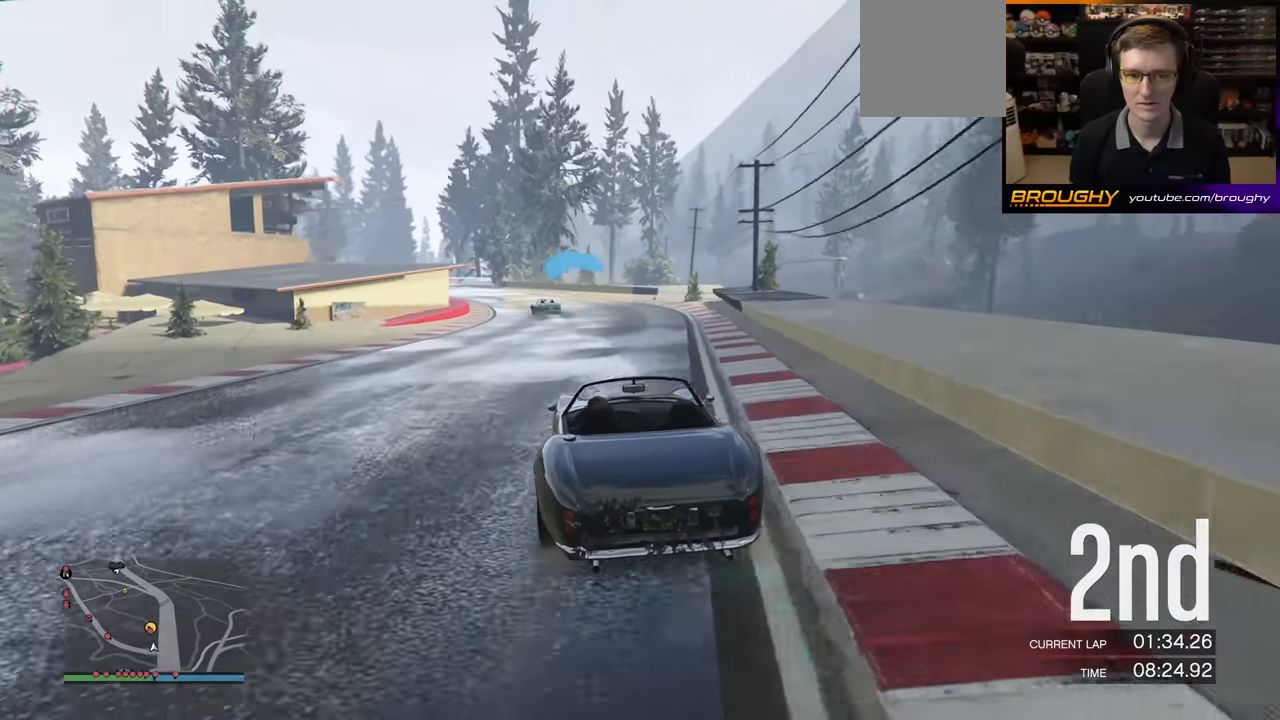
{"buttons": ["R2"], "left_stick": "left", "events": [[33, "left_stick", "center"], [200, "left_stick", "left"], [350, "left_stick", "center"], [450, "left_stick", "left"]]}
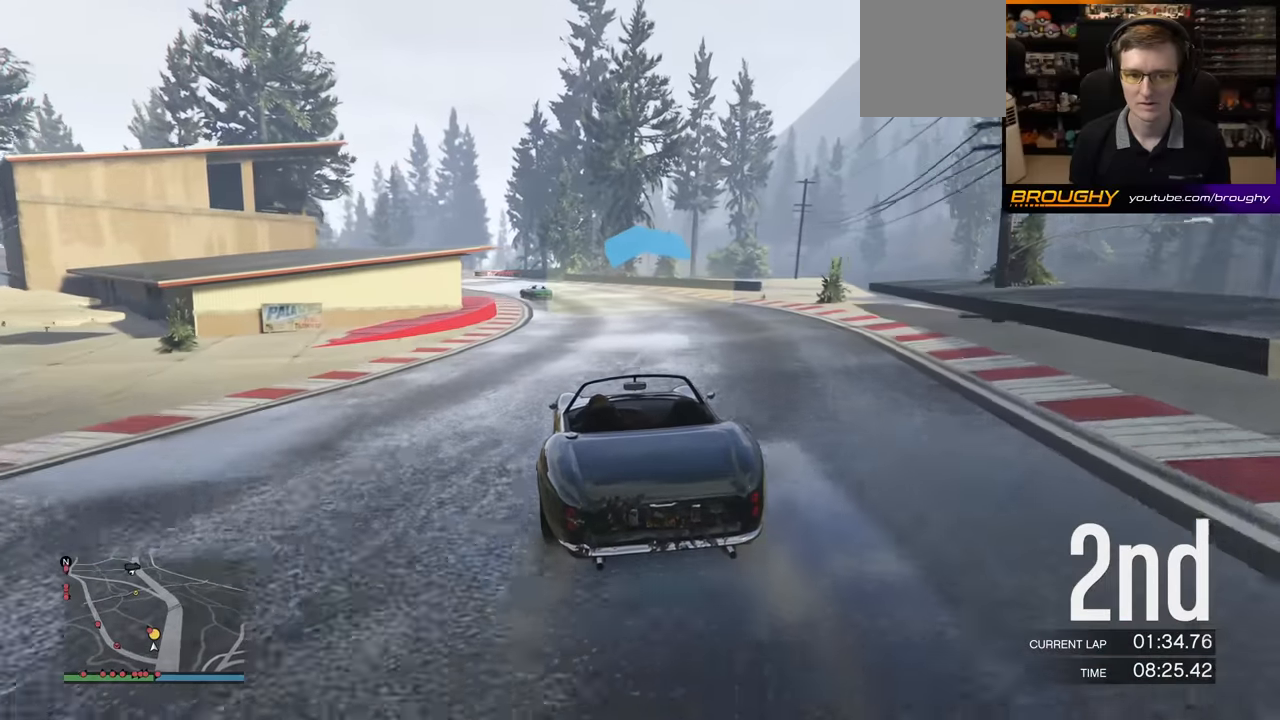
{"buttons": ["R2"], "left_stick": "center", "events": [[133, "left_stick", "center"], [250, "left_stick", "left"], [433, "left_stick", "center"]]}
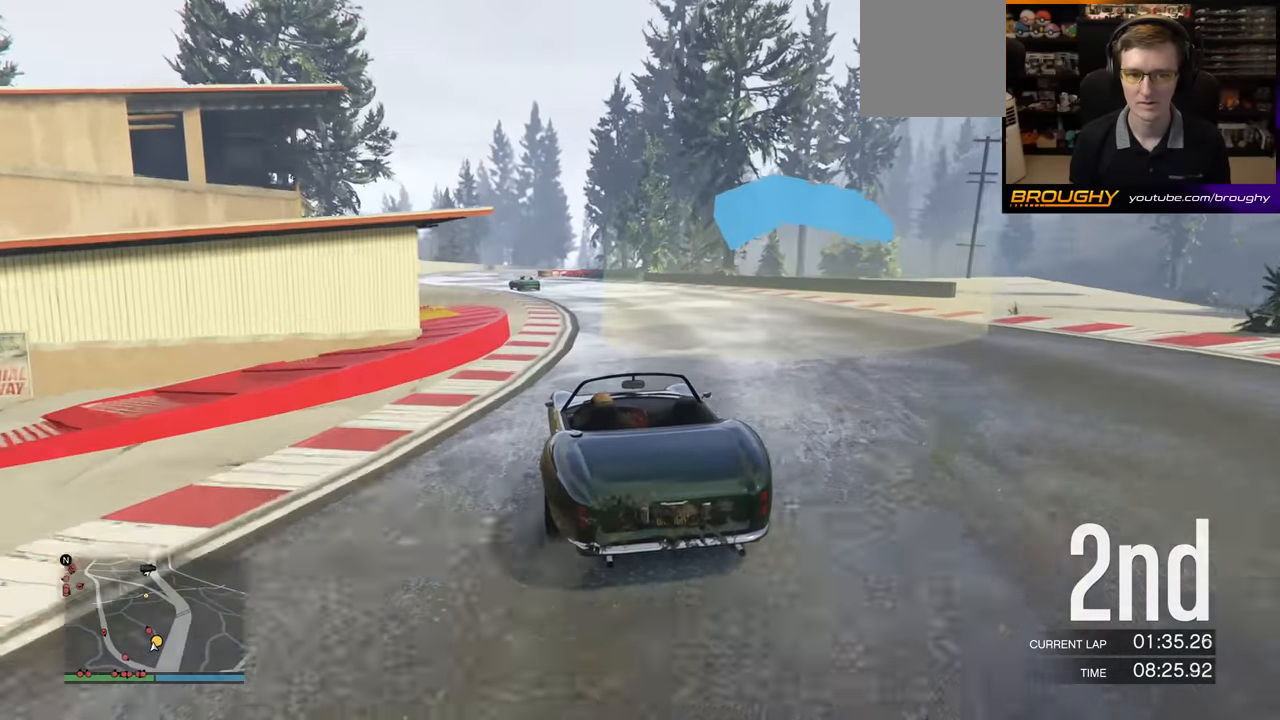
{"buttons": ["R2"], "left_stick": "center", "events": [[33, "left_stick", "left"], [200, "left_stick", "center"]]}
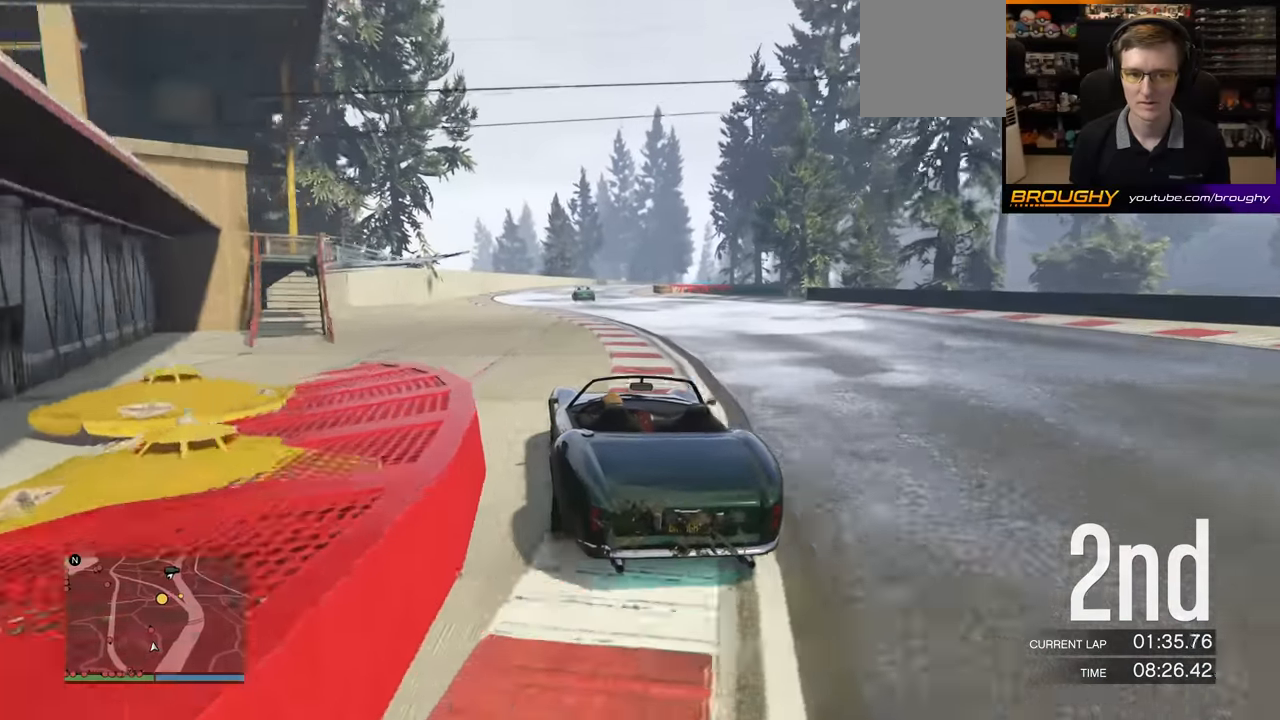
{"buttons": ["R2"], "left_stick": "right", "events": [[500, "left_stick", "right"]]}
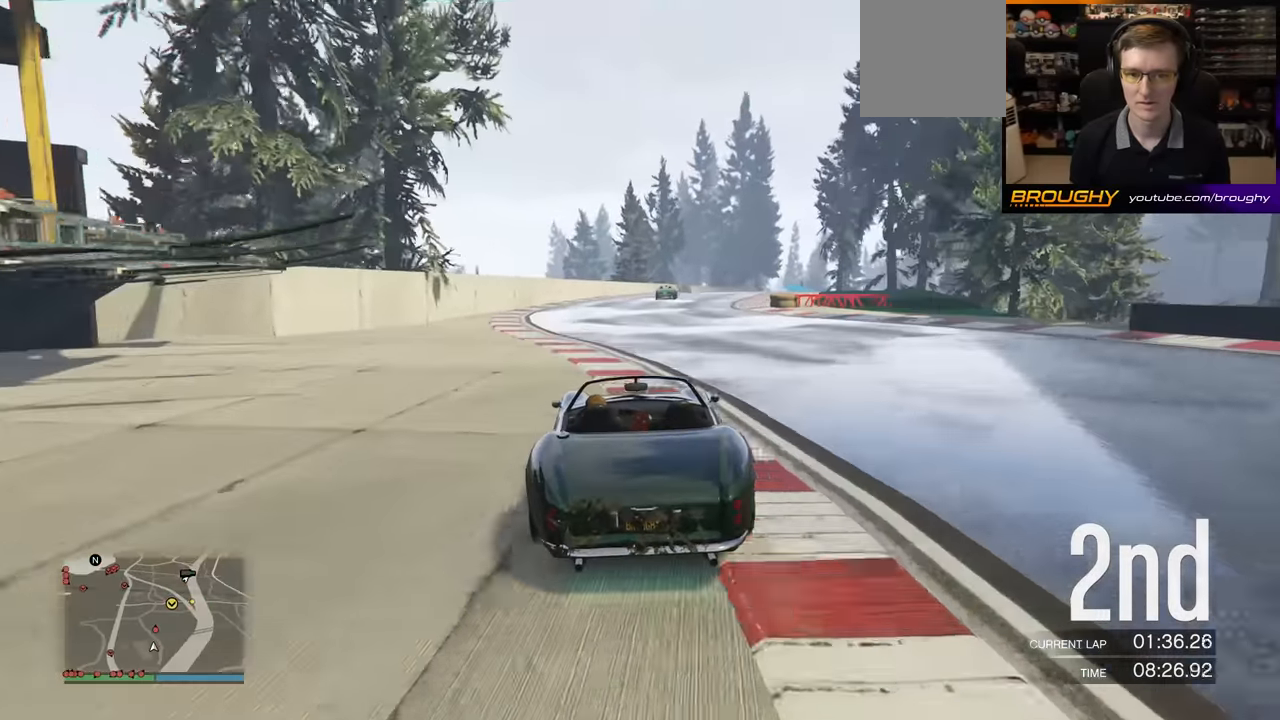
{"buttons": ["R2"], "left_stick": "right", "events": [[183, "left_stick", "center"], [483, "left_stick", "right"]]}
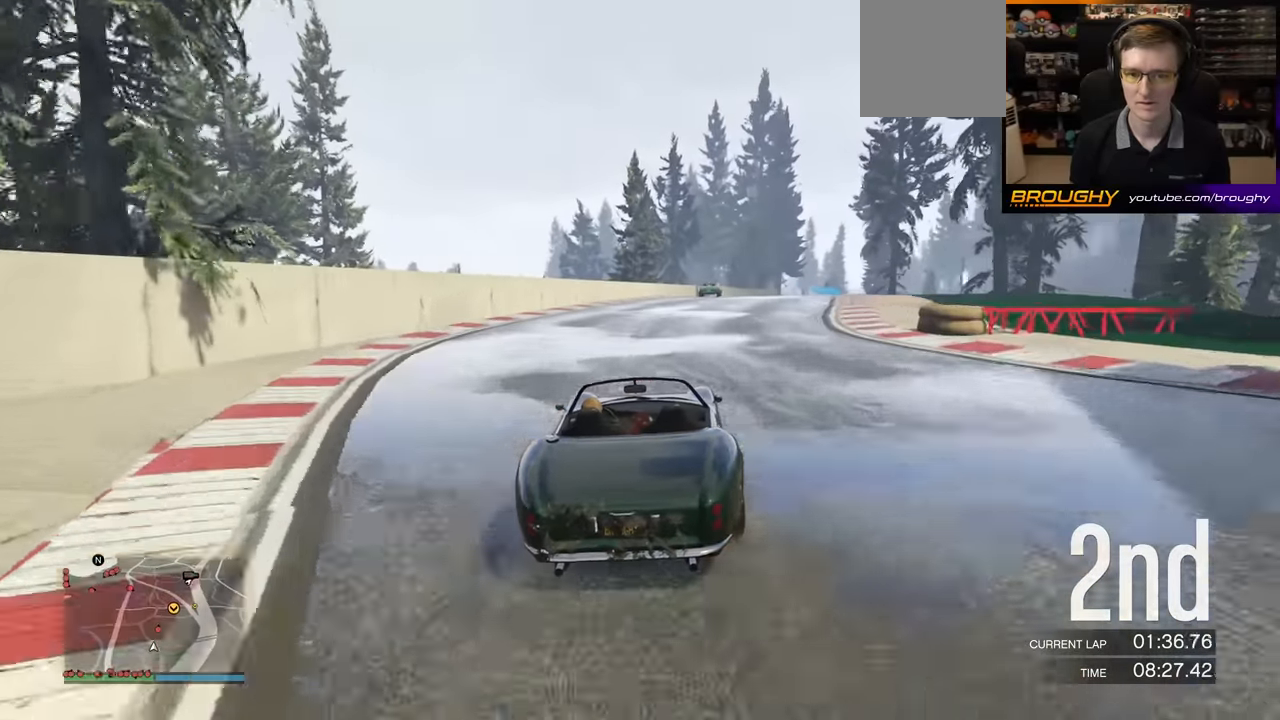
{"buttons": ["R2"], "left_stick": "center", "events": [[150, "left_stick", "center"], [317, "left_stick", "right"], [467, "left_stick", "center"]]}
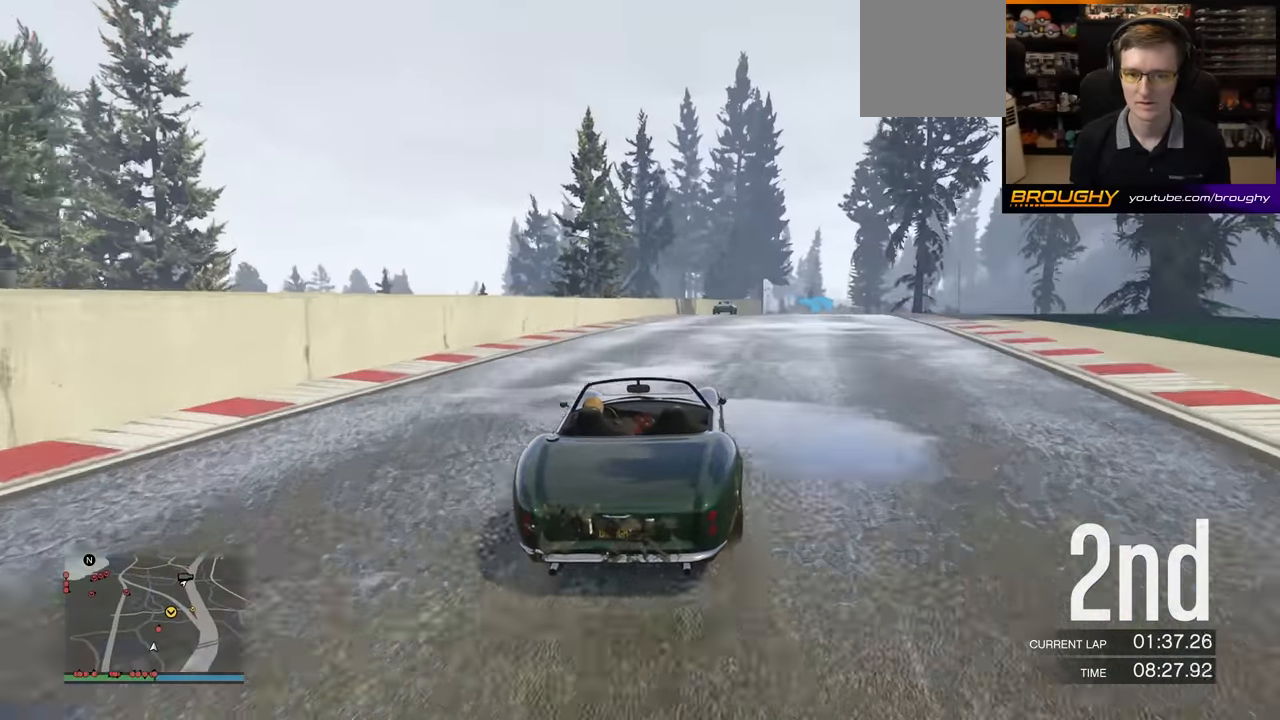
{"buttons": ["R2"], "left_stick": "right", "events": [[117, "left_stick", "right"], [250, "left_stick", "center"], [483, "left_stick", "right"]]}
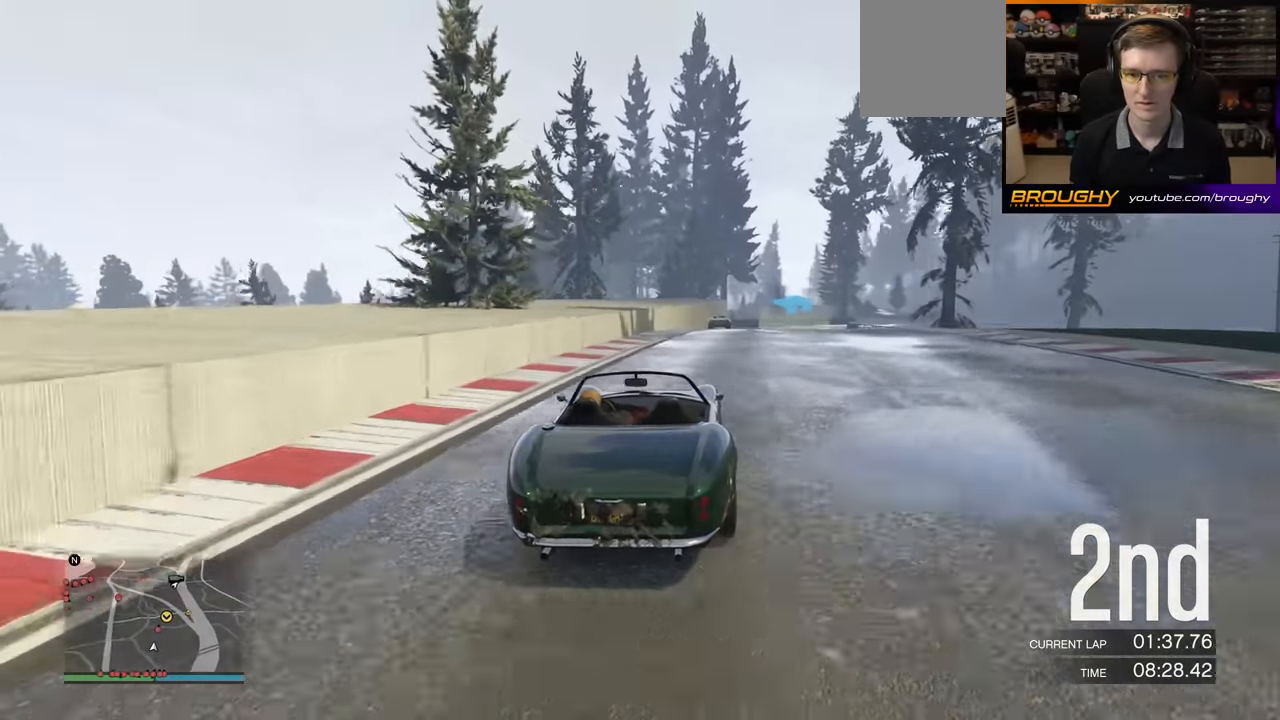
{"buttons": ["L2"], "left_stick": "right", "events": [[383, "L2", "down"], [417, "R2", "up"]]}
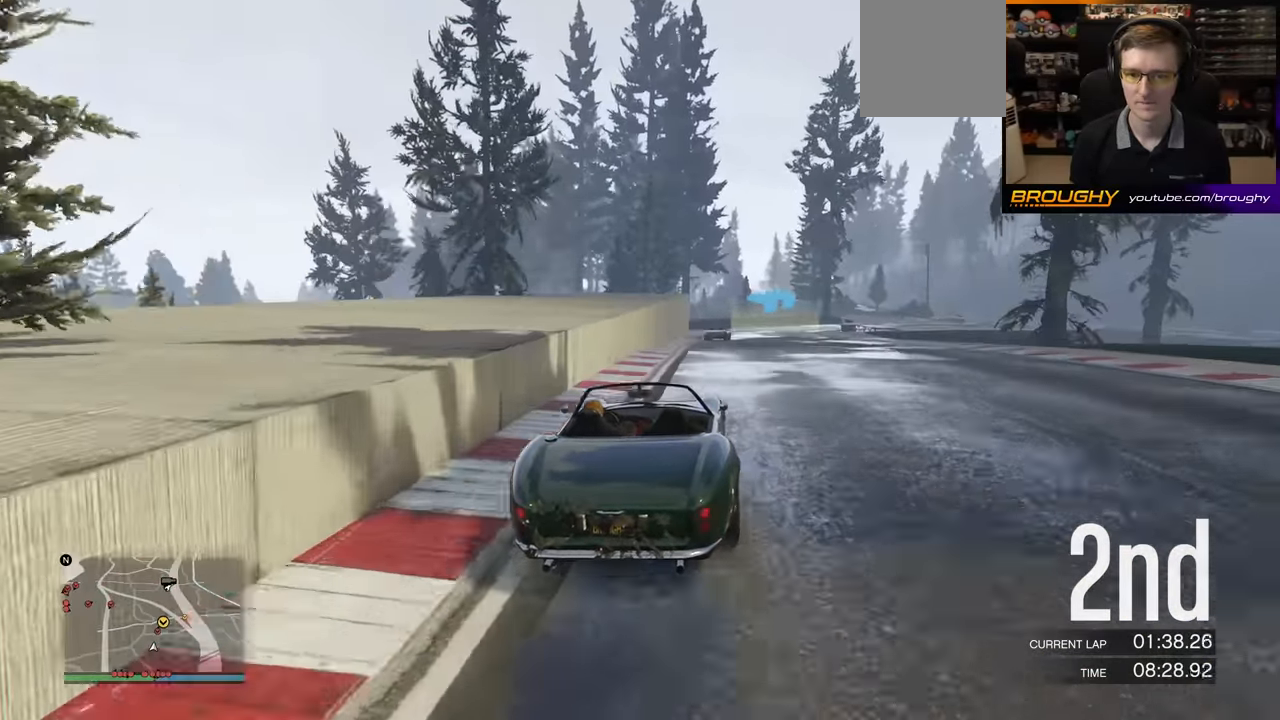
{"buttons": [], "left_stick": "right", "events": [[117, "L2", "up"]]}
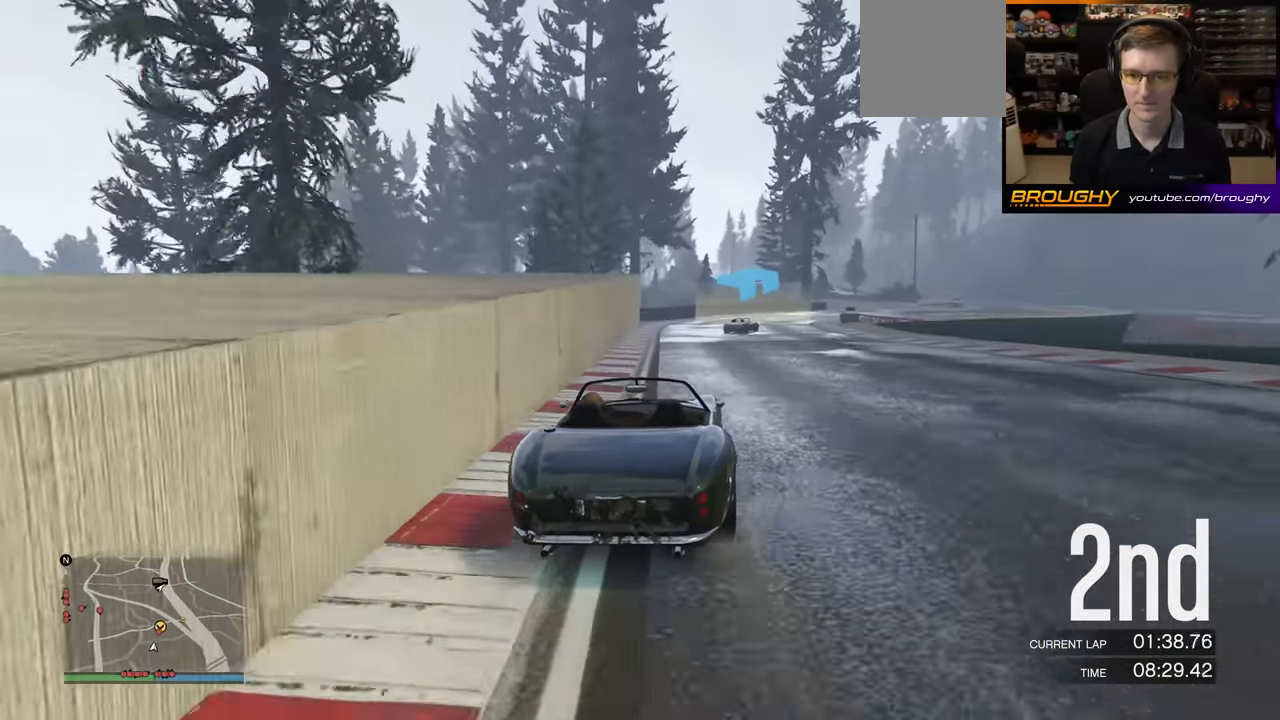
{"buttons": [], "left_stick": "right", "events": [[33, "left_stick", "center"], [150, "left_stick", "right"]]}
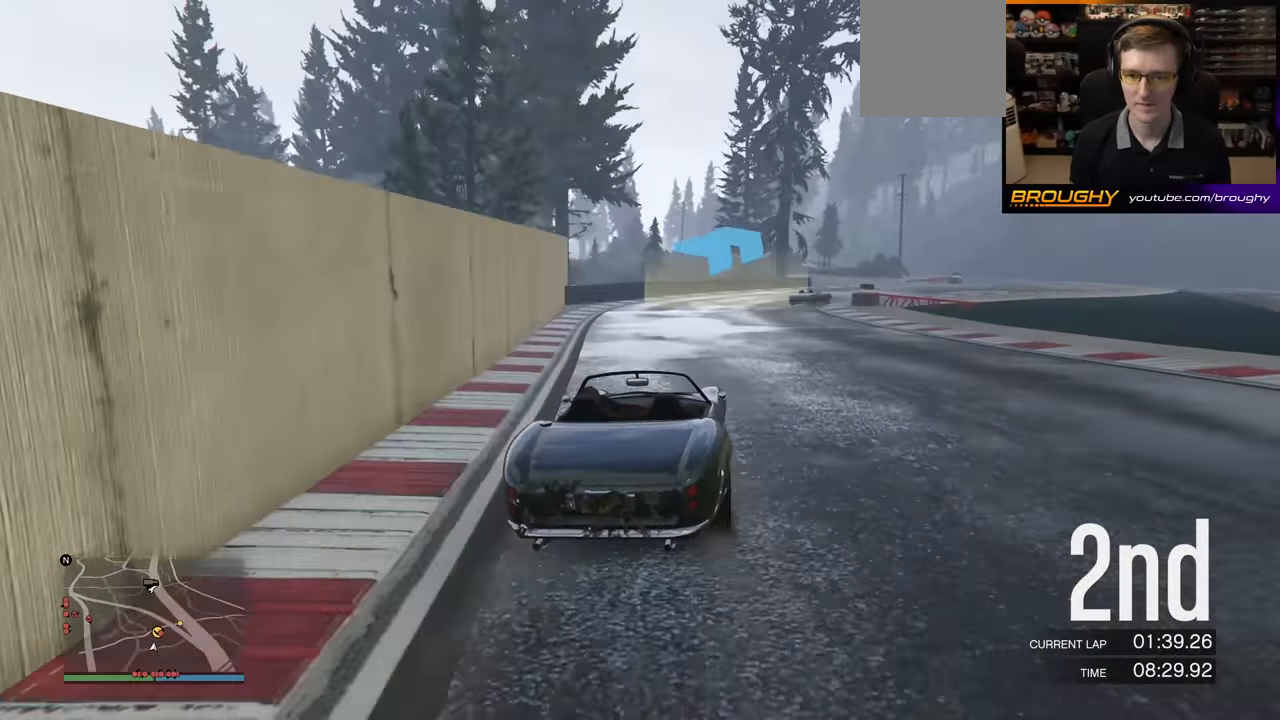
{"buttons": ["R2"], "left_stick": "right", "events": [[217, "R2", "down"], [383, "left_stick", "center"], [500, "left_stick", "right"]]}
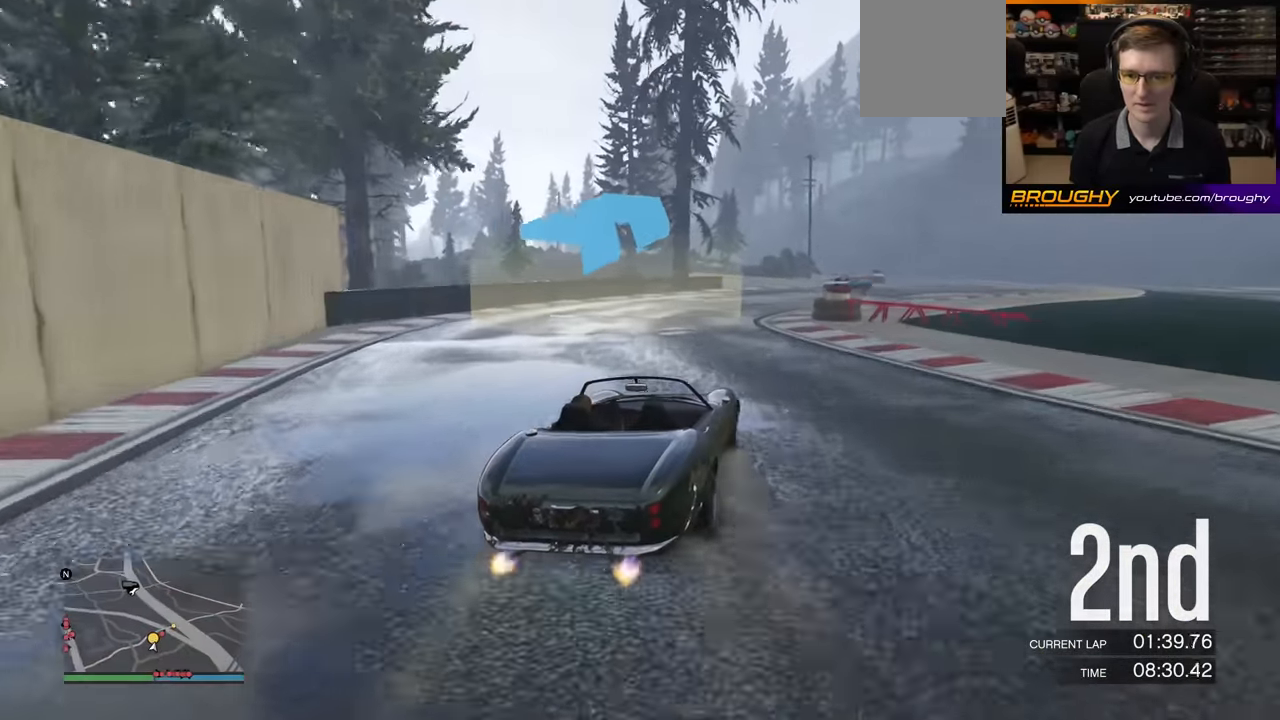
{"buttons": ["R2"], "left_stick": "right", "events": [[133, "left_stick", "center"], [317, "left_stick", "right"]]}
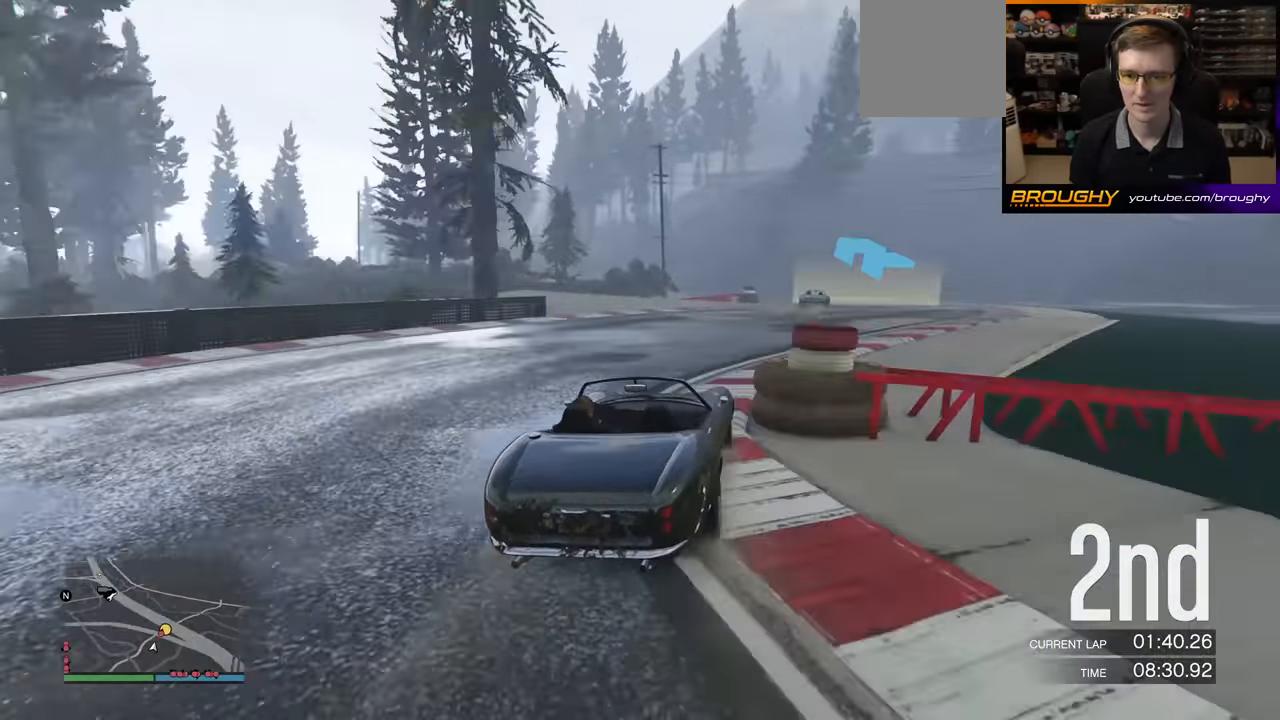
{"buttons": [], "left_stick": "left", "events": [[267, "left_stick", "center"], [467, "left_stick", "left"], [500, "R2", "up"]]}
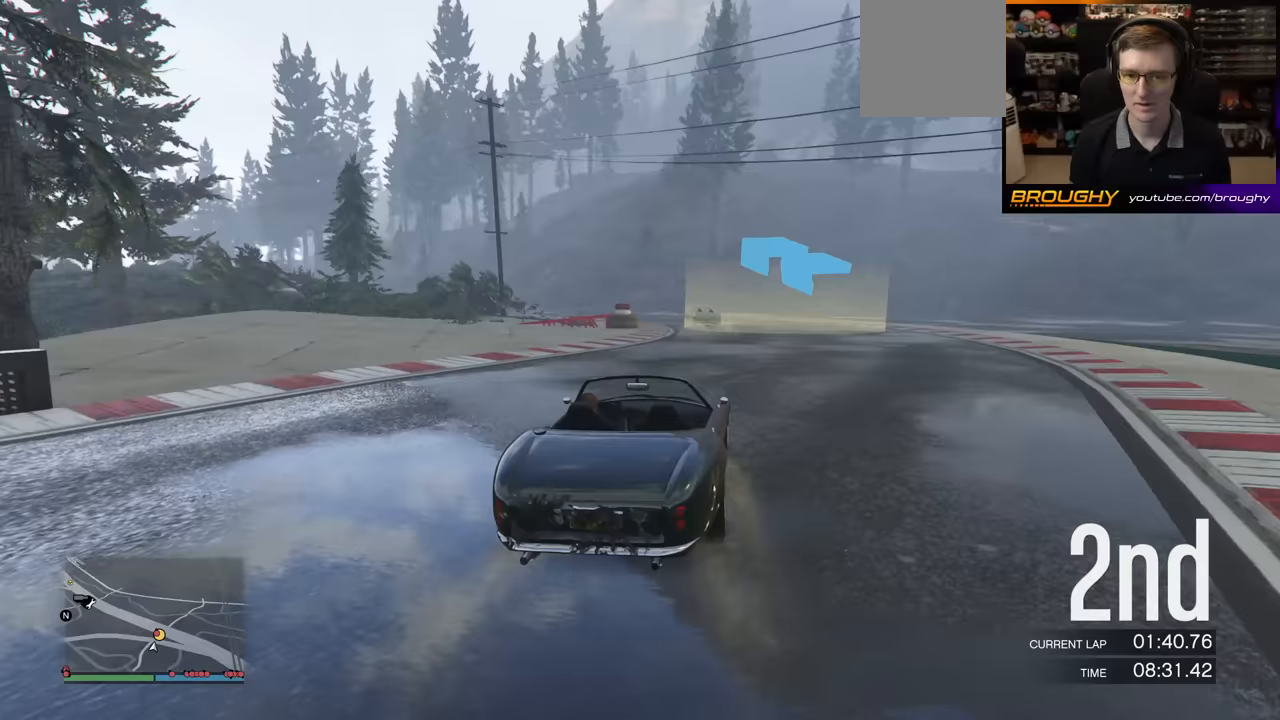
{"buttons": ["R2"], "left_stick": "left", "events": [[150, "left_stick", "center"], [267, "left_stick", "left"], [433, "R2", "down"], [433, "left_stick", "center"], [500, "left_stick", "left"]]}
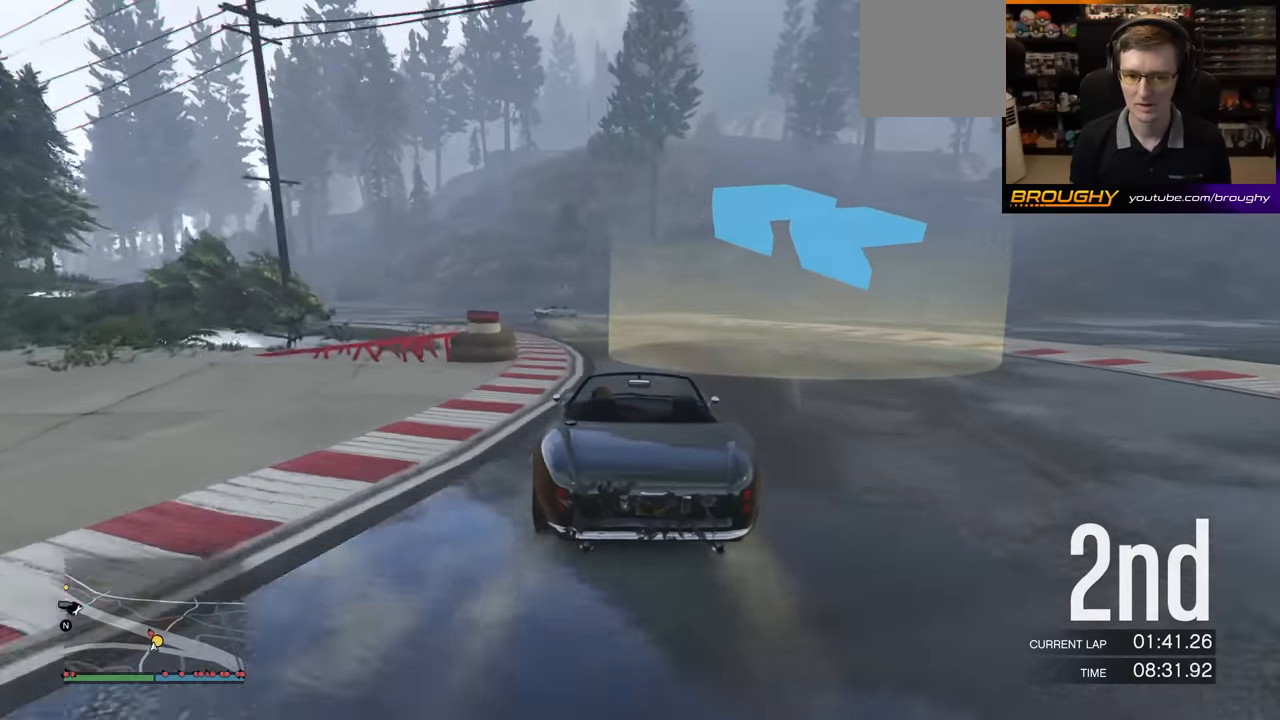
{"buttons": ["R2"], "left_stick": "left", "events": [[150, "left_stick", "center"], [200, "left_stick", "left"], [367, "left_stick", "center"], [483, "left_stick", "left"]]}
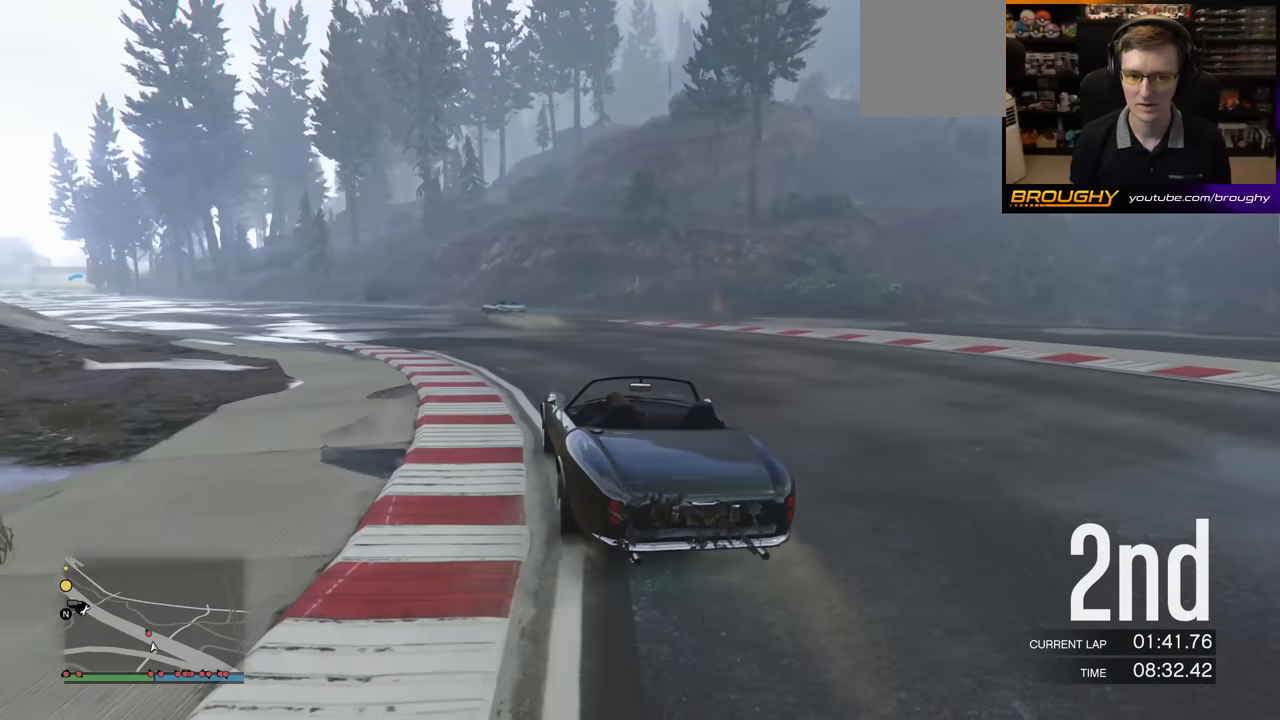
{"buttons": ["R2"], "left_stick": "center", "events": [[167, "left_stick", "center"], [267, "left_stick", "left"], [433, "left_stick", "center"]]}
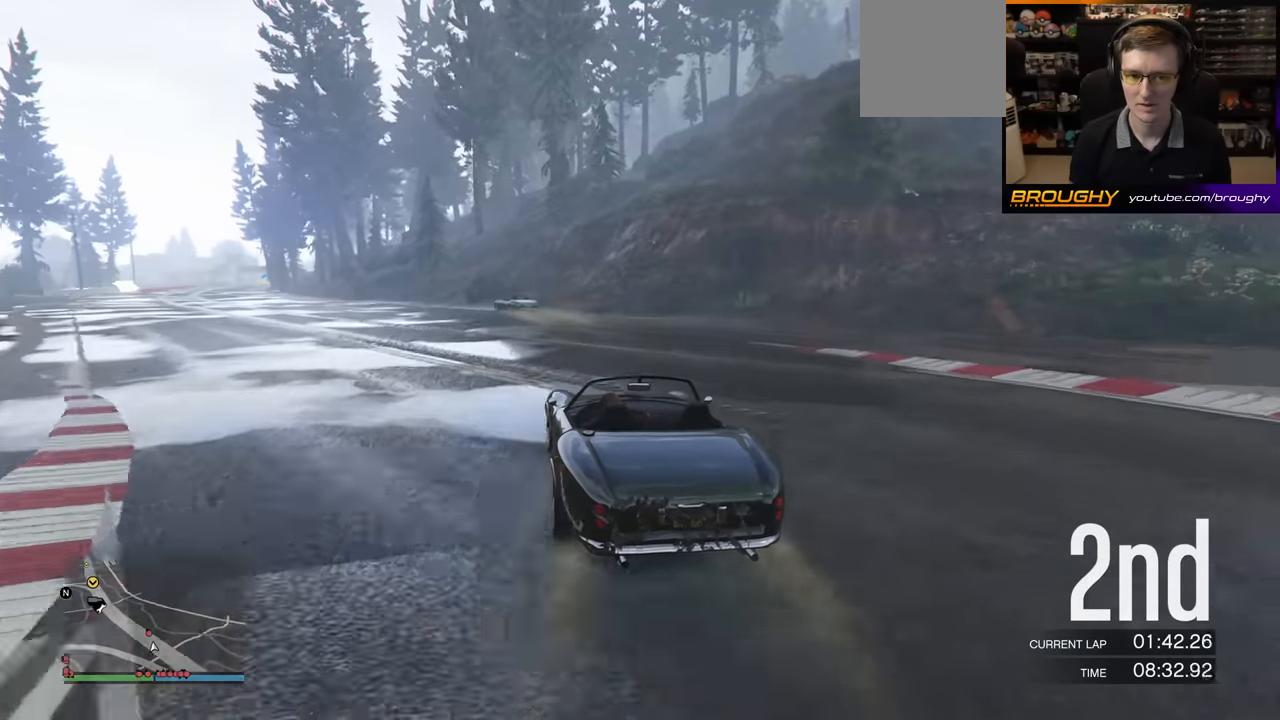
{"buttons": ["R2"], "left_stick": "left", "events": [[17, "left_stick", "left"], [167, "left_stick", "center"], [250, "left_stick", "left"], [433, "left_stick", "center"], [500, "left_stick", "left"]]}
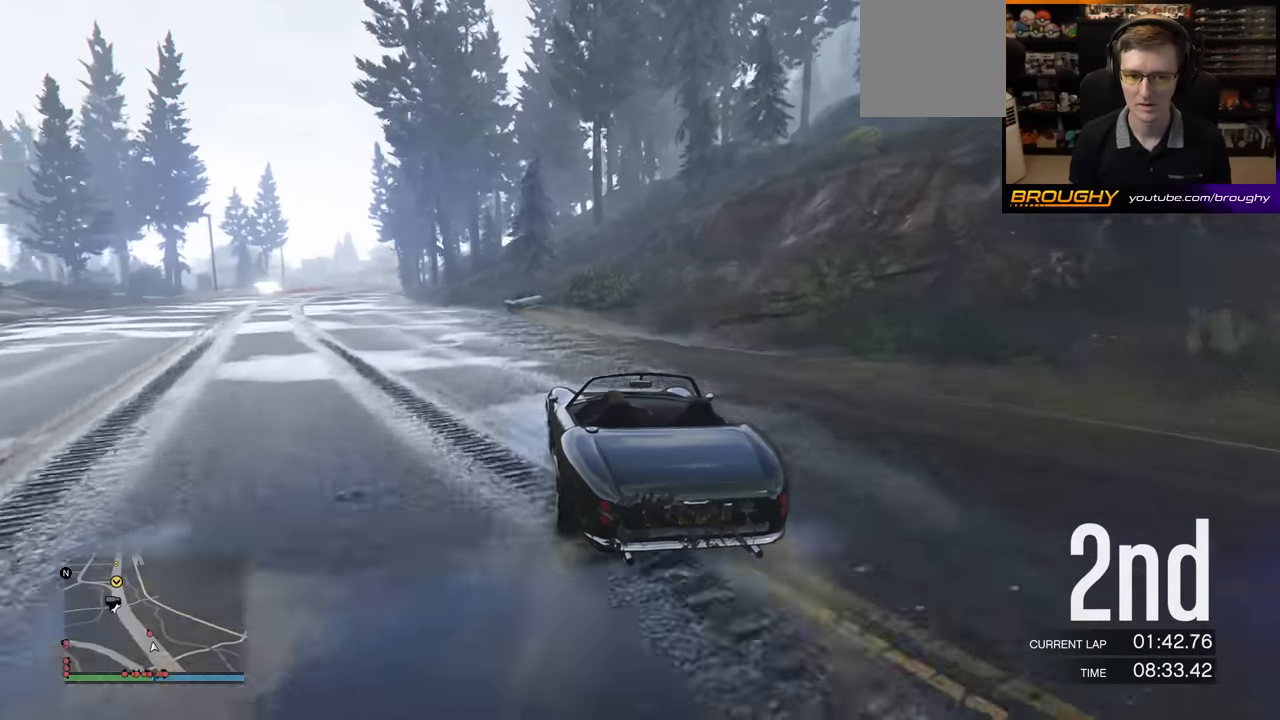
{"buttons": ["R2"], "left_stick": "center", "events": [[183, "left_stick", "center"], [300, "left_stick", "left"], [450, "left_stick", "center"]]}
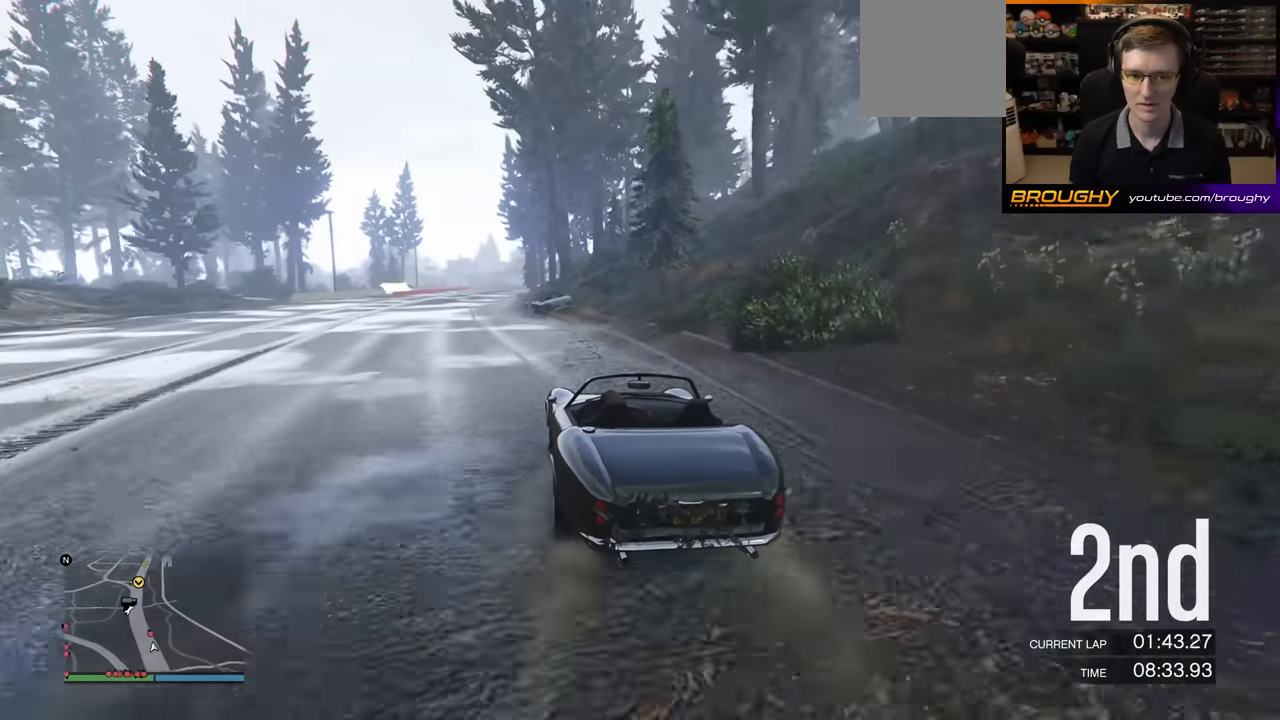
{"buttons": ["R2"], "left_stick": "center", "events": [[17, "left_stick", "left"], [183, "left_stick", "center"]]}
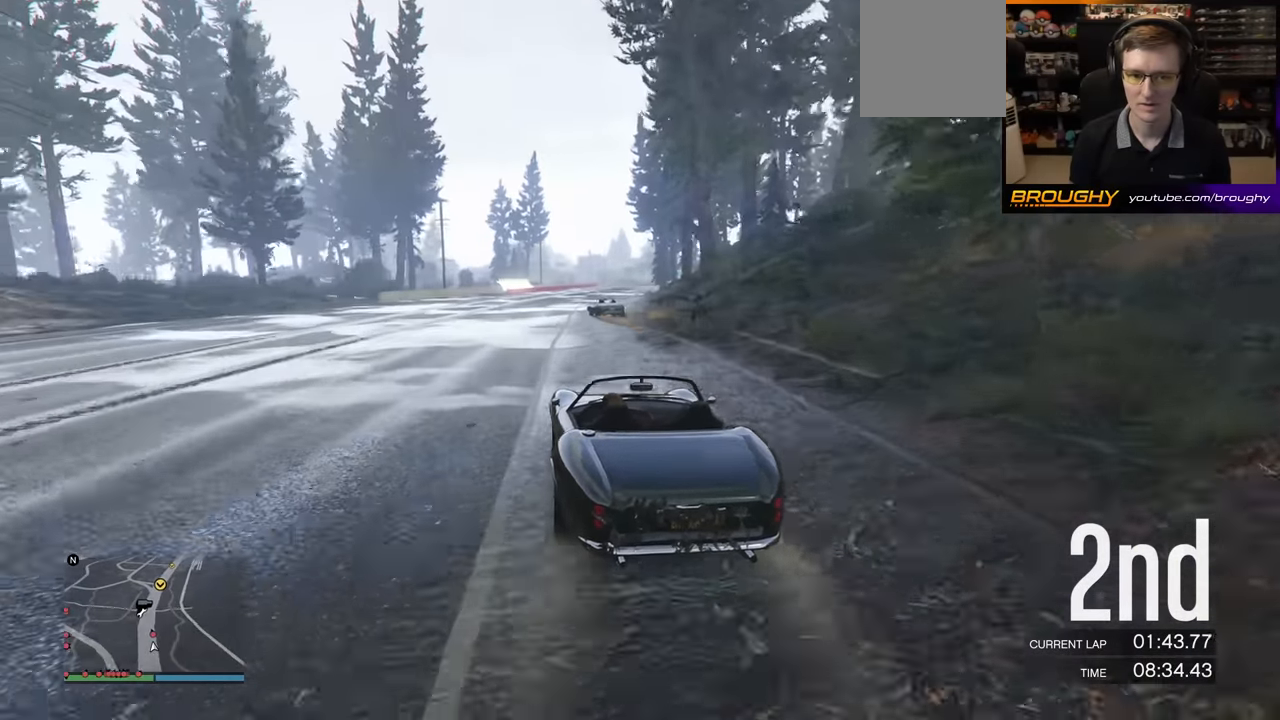
{"buttons": ["R2"], "left_stick": "center", "events": []}
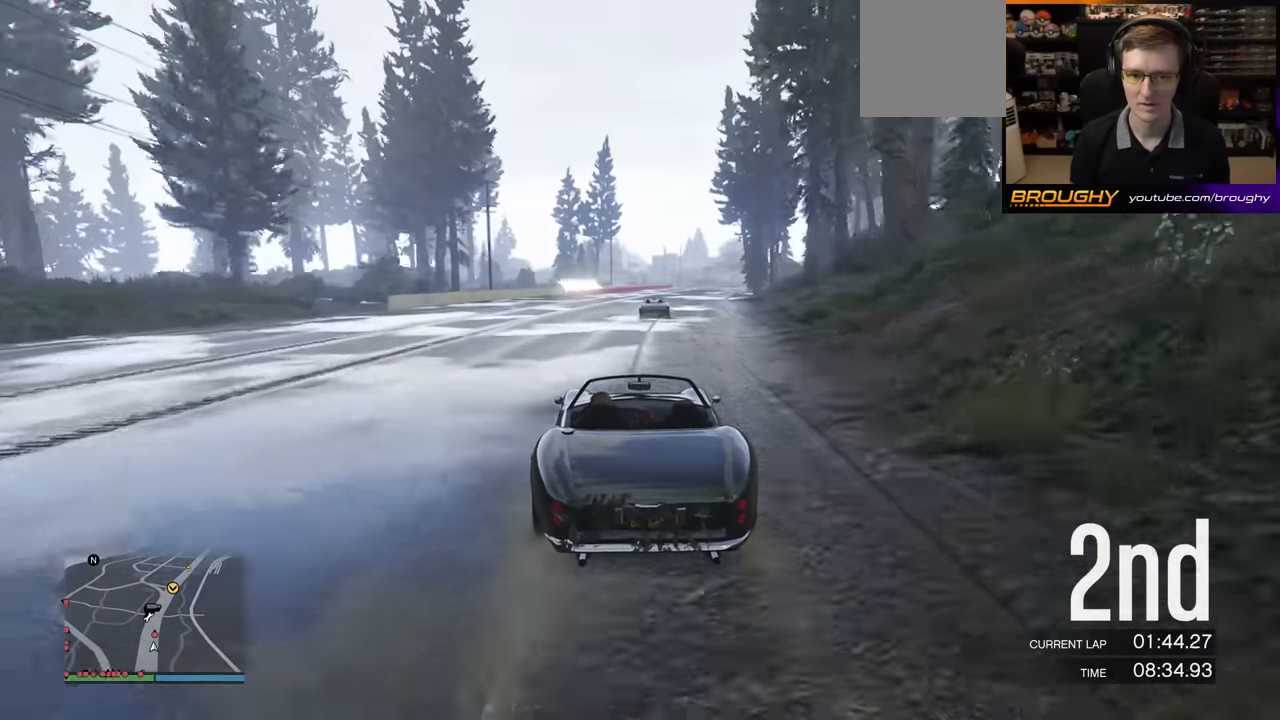
{"buttons": ["R2"], "left_stick": "center", "events": []}
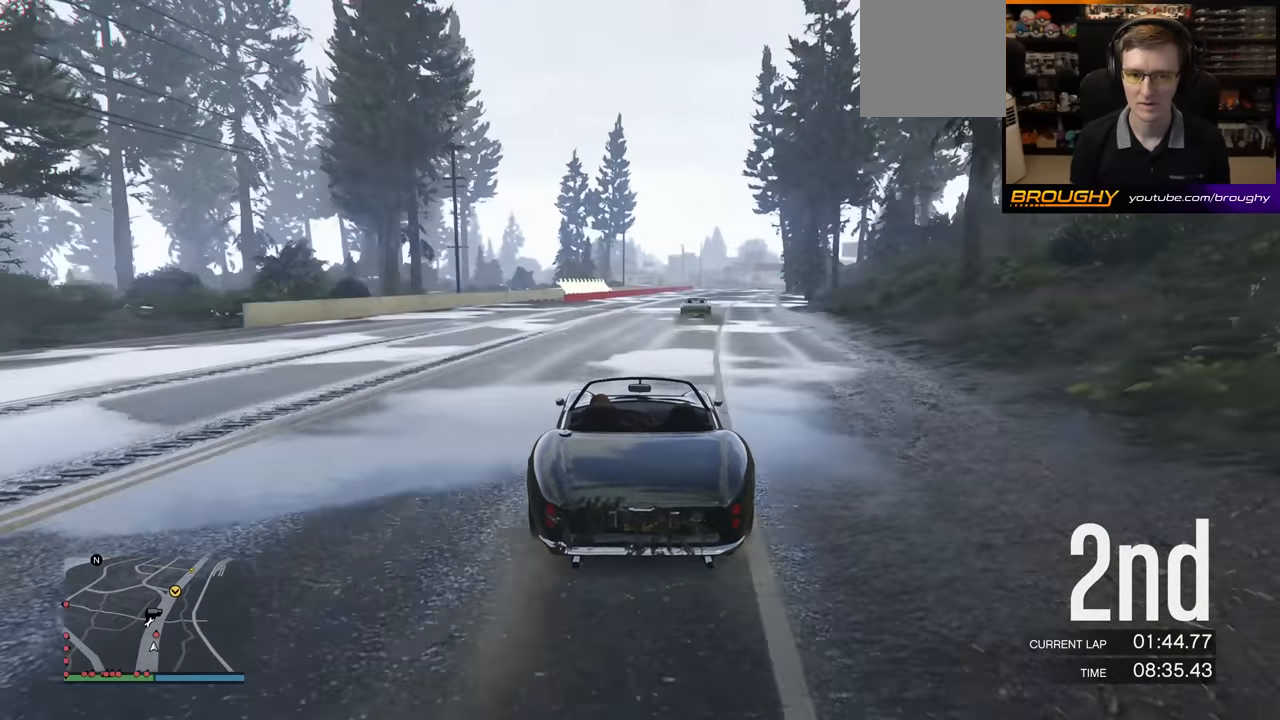
{"buttons": ["R2"], "left_stick": "center", "events": [[167, "left_stick", "right"], [350, "left_stick", "center"]]}
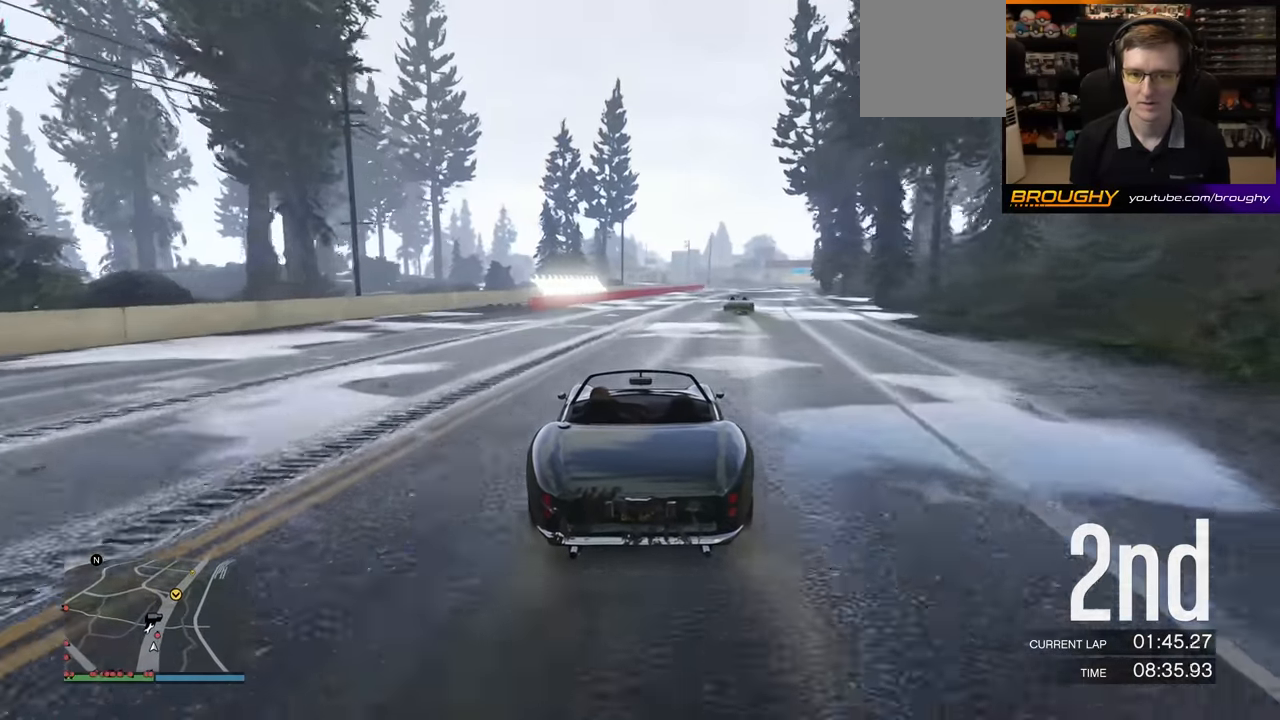
{"buttons": ["R2"], "left_stick": "center", "events": [[183, "left_stick", "right"], [350, "left_stick", "center"]]}
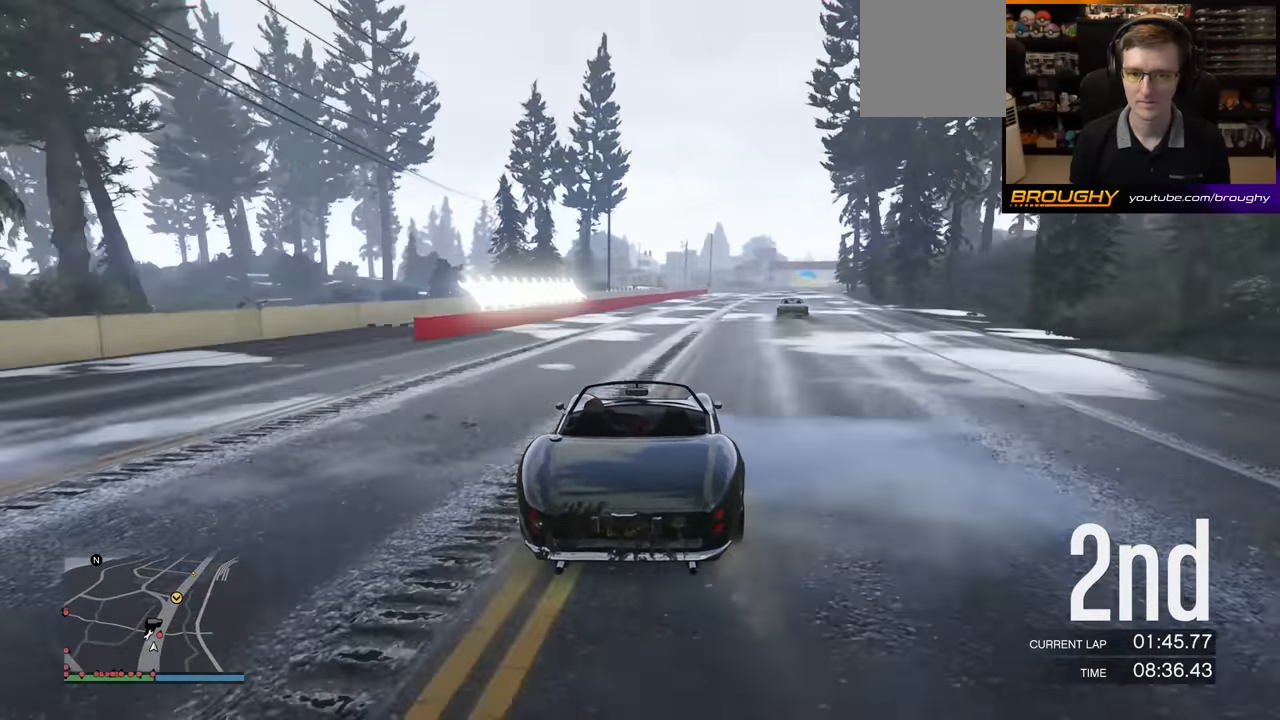
{"buttons": ["R2"], "left_stick": "right", "events": [[333, "left_stick", "right"]]}
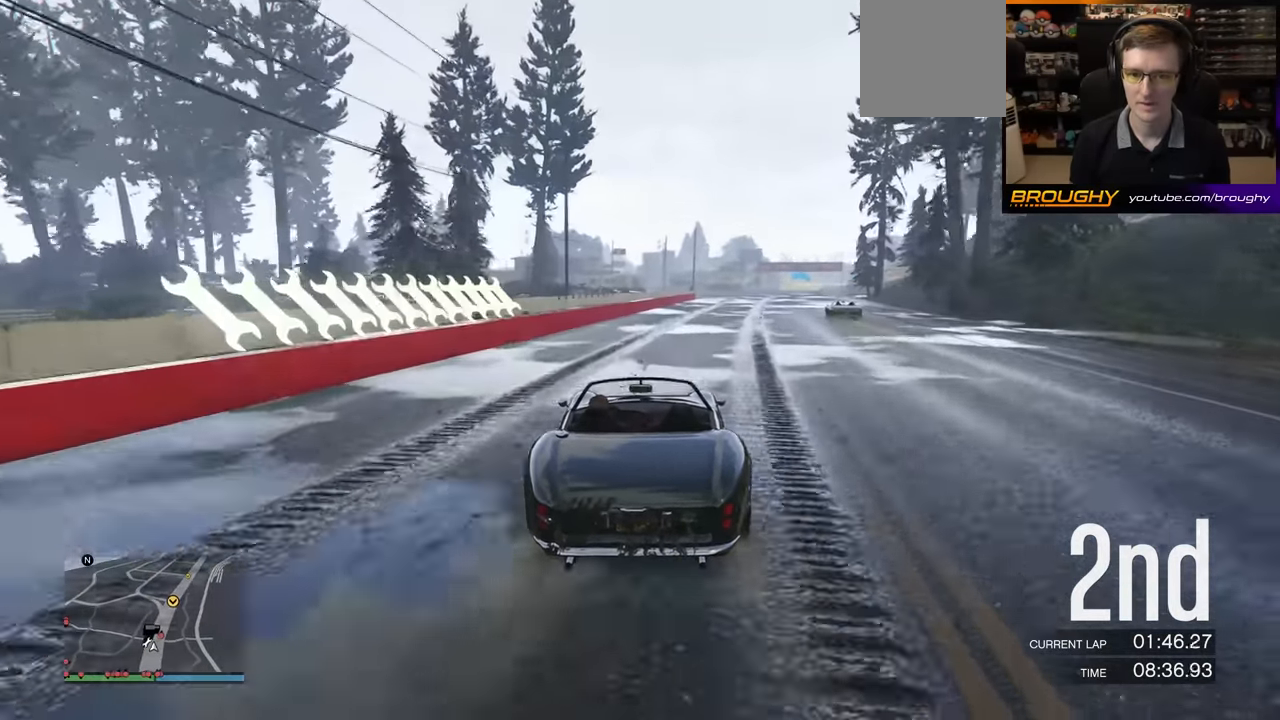
{"buttons": ["R2"], "left_stick": "center", "events": [[33, "left_stick", "center"], [200, "left_stick", "right"], [333, "left_stick", "center"]]}
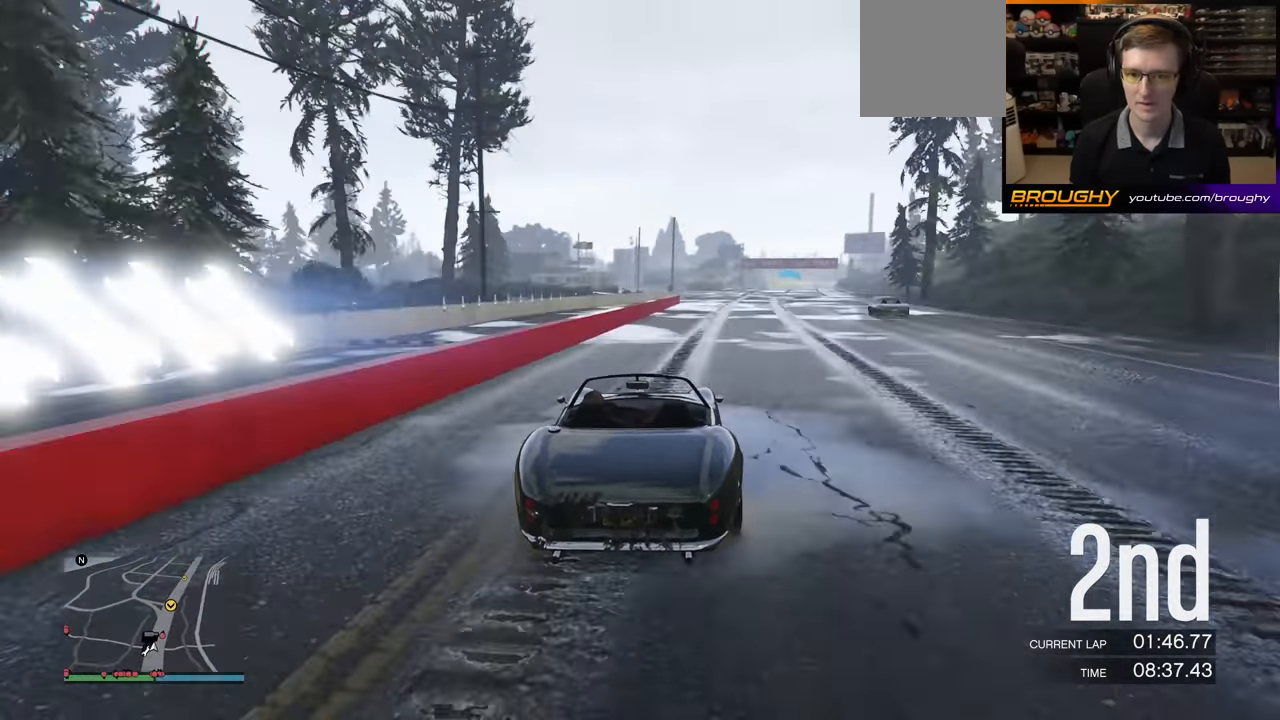
{"buttons": ["R2"], "left_stick": "center", "events": [[33, "left_stick", "right"], [183, "left_stick", "center"], [283, "left_stick", "right"], [433, "left_stick", "center"]]}